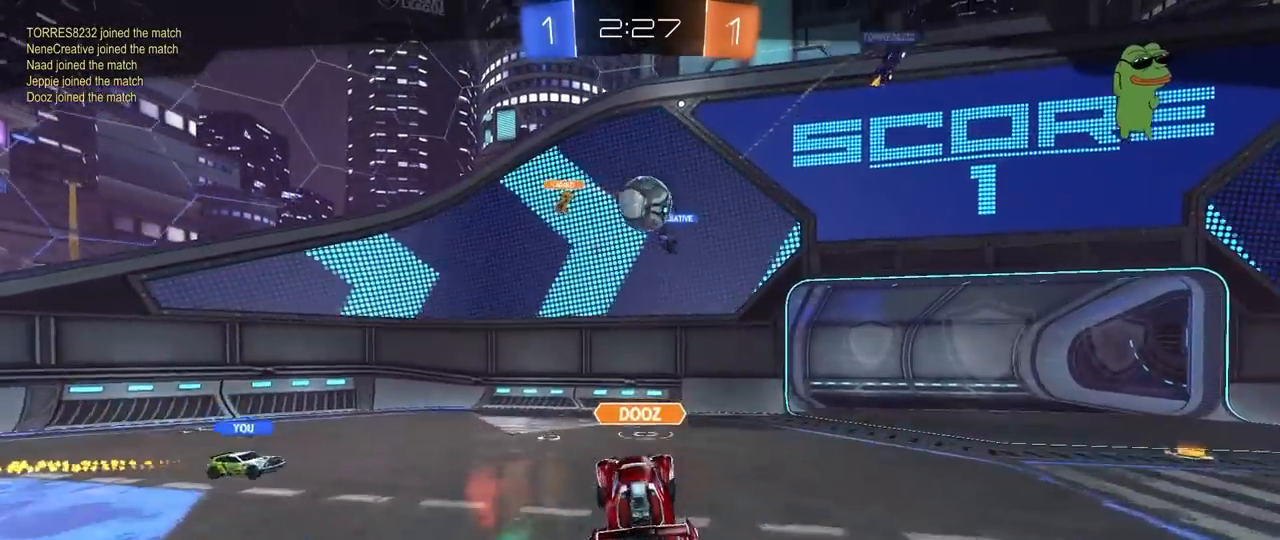
Gameplay with keyboard and mouse; each line is a JSON object with the keys and mouse buttons held at the frame after it. "events" lists presses ("down") and releases ("up") of "1", "2", "3", "4", "5", "a", "alt", "c", "caps_lock", "ctrl", "d", "e", "f", "g", "q", "r", "s", "shift", "space", "t", "tab", "v", "w", "x", "z", "mouse_left", "mouse_wheel" and "mouse_right" between this image and that frame as [ms after this image, input, new state], when the widget could be followed in between. "mouse_left", "mouse_wheel", "mouse_right" = the "left", "wheel", "right" buttons of the "mouse" list. No other keys are recorded. "wheel" means that the mouse wheel is clicked or scrolled. "mouse_move" is the direction in which the mouse moves at that frame (one of eight, or "still"), when it could be read.
{"keys": [], "mouse": ["right"], "mouse_move": "still", "events": [[83, "mouse_right", "down"], [283, "mouse_right", "up"], [317, "mouse_right", "down"]]}
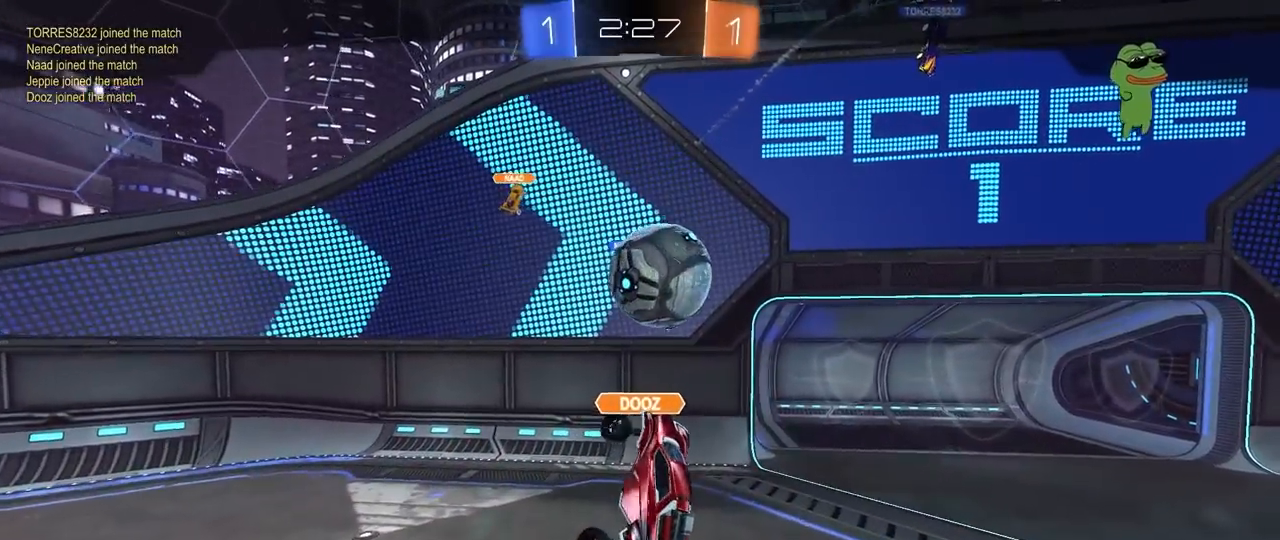
{"keys": [], "mouse": ["right"], "mouse_move": "still", "events": [[50, "mouse_right", "up"], [100, "mouse_right", "down"], [250, "mouse_right", "up"], [283, "mouse_right", "down"]]}
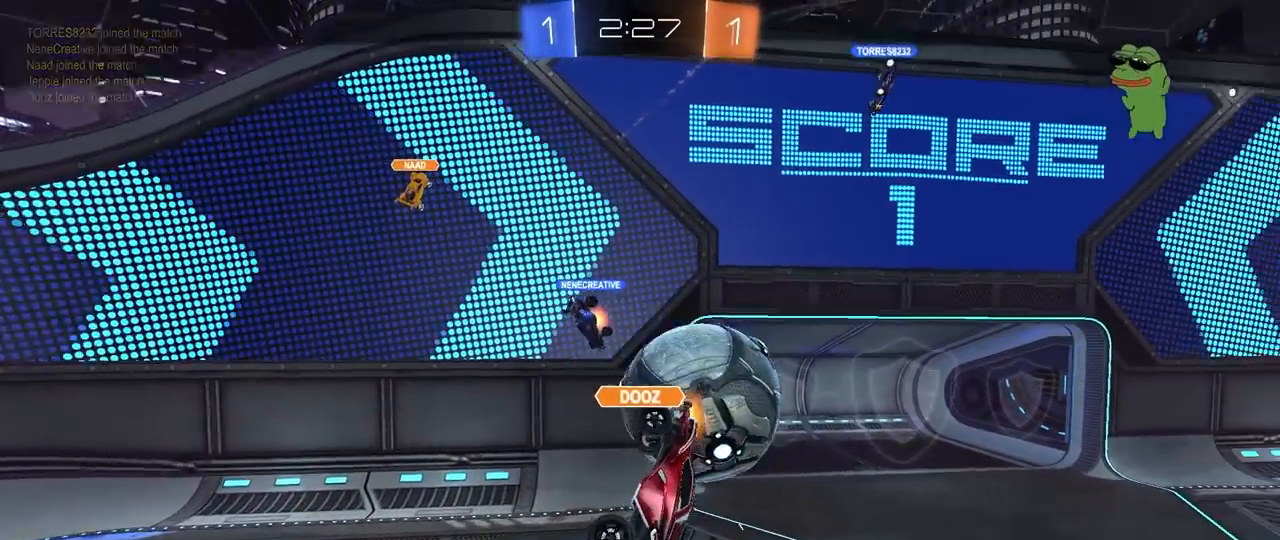
{"keys": [], "mouse": [], "mouse_move": "still", "events": [[17, "mouse_right", "up"], [117, "mouse_right", "down"], [300, "mouse_right", "up"]]}
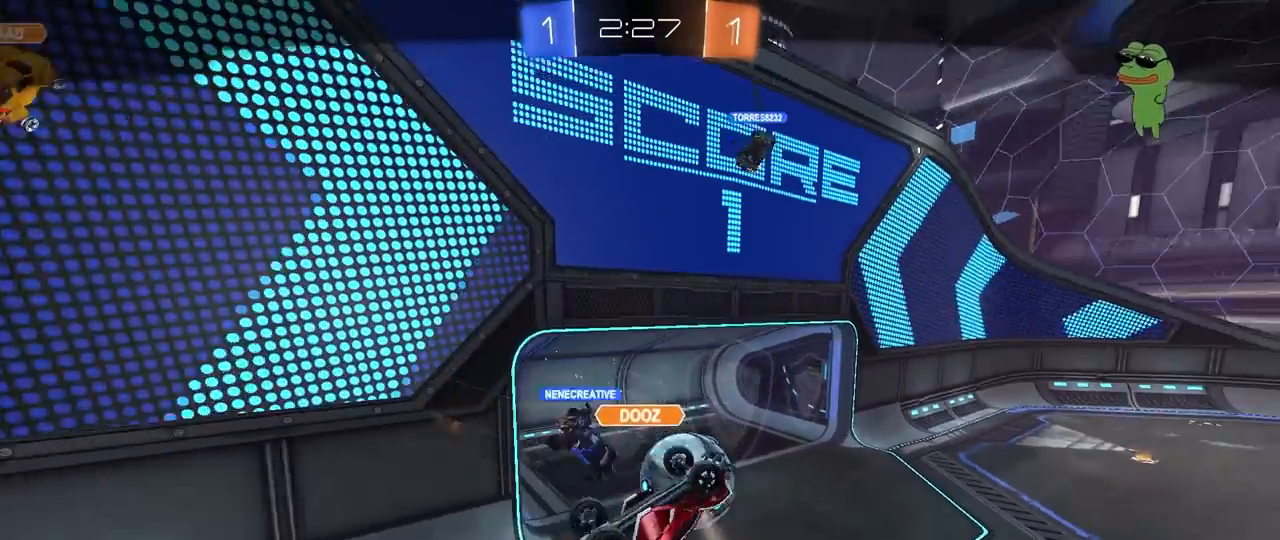
{"keys": [], "mouse": [], "mouse_move": "still", "events": []}
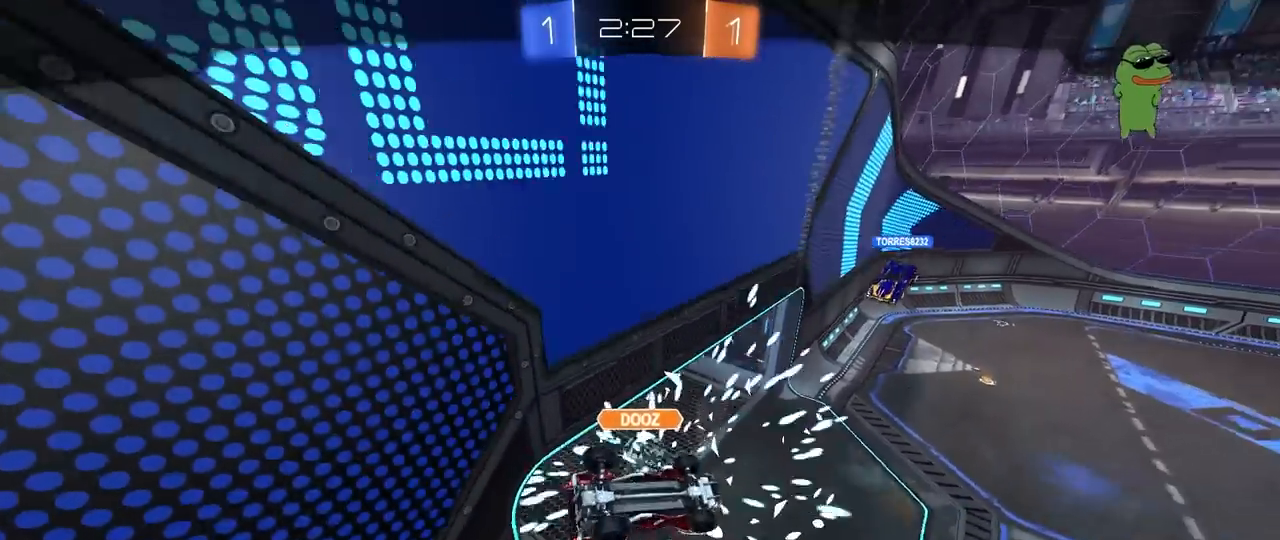
{"keys": [], "mouse": [], "mouse_move": "still", "events": []}
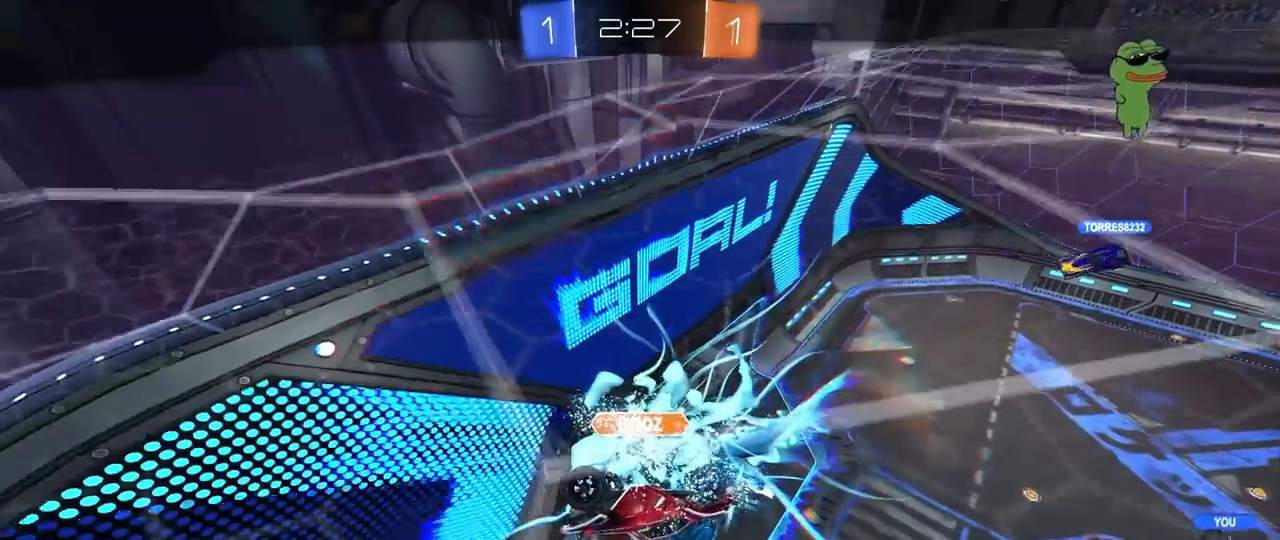
{"keys": [], "mouse": [], "mouse_move": "still", "events": []}
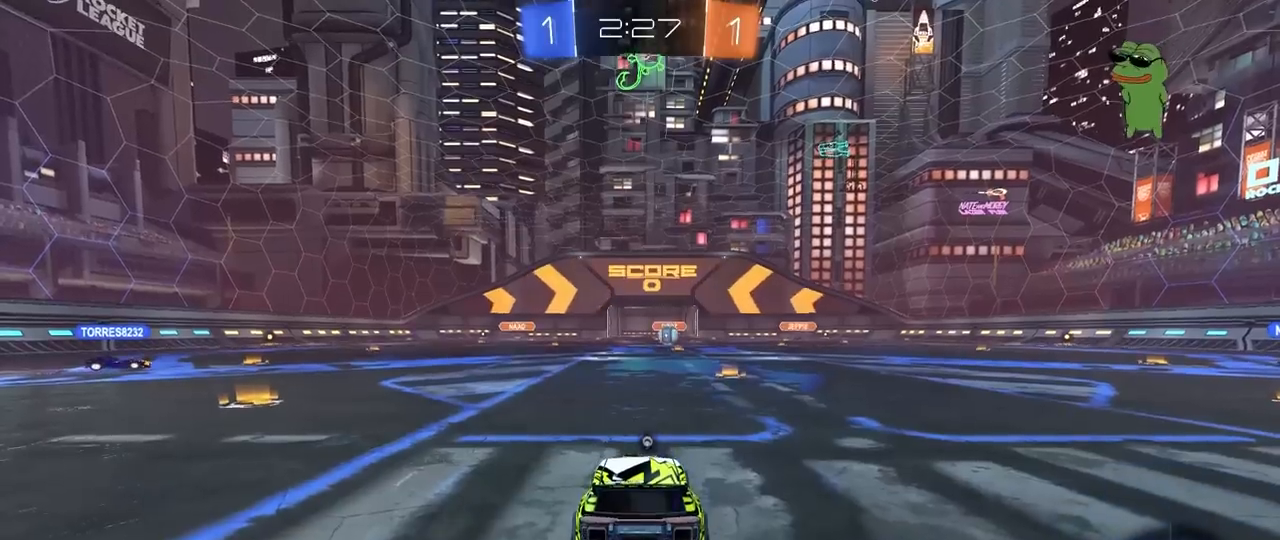
{"keys": [], "mouse": [], "mouse_move": "still", "events": []}
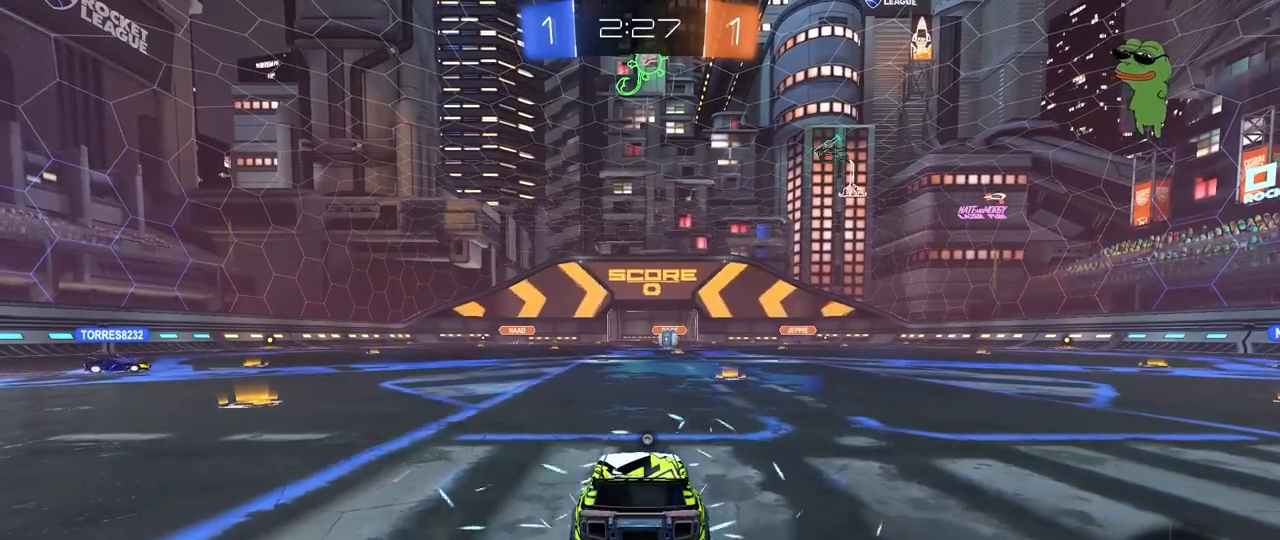
{"keys": [], "mouse": [], "mouse_move": "still", "events": []}
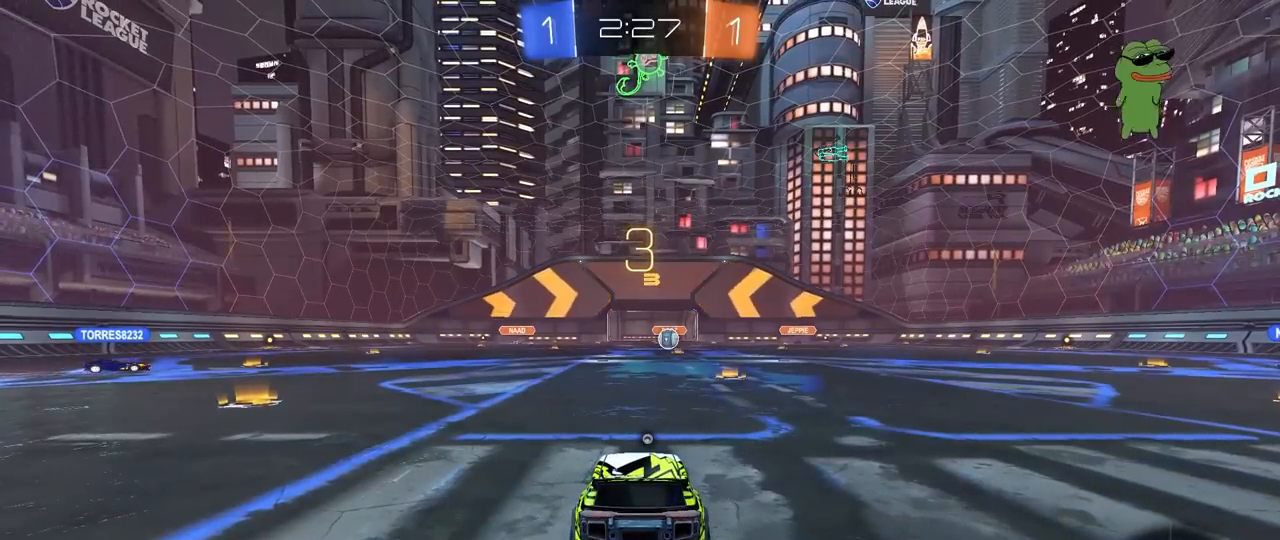
{"keys": [], "mouse": [], "mouse_move": "still", "events": [[250, "mouse_wheel", "down"], [500, "mouse_wheel", "up"]]}
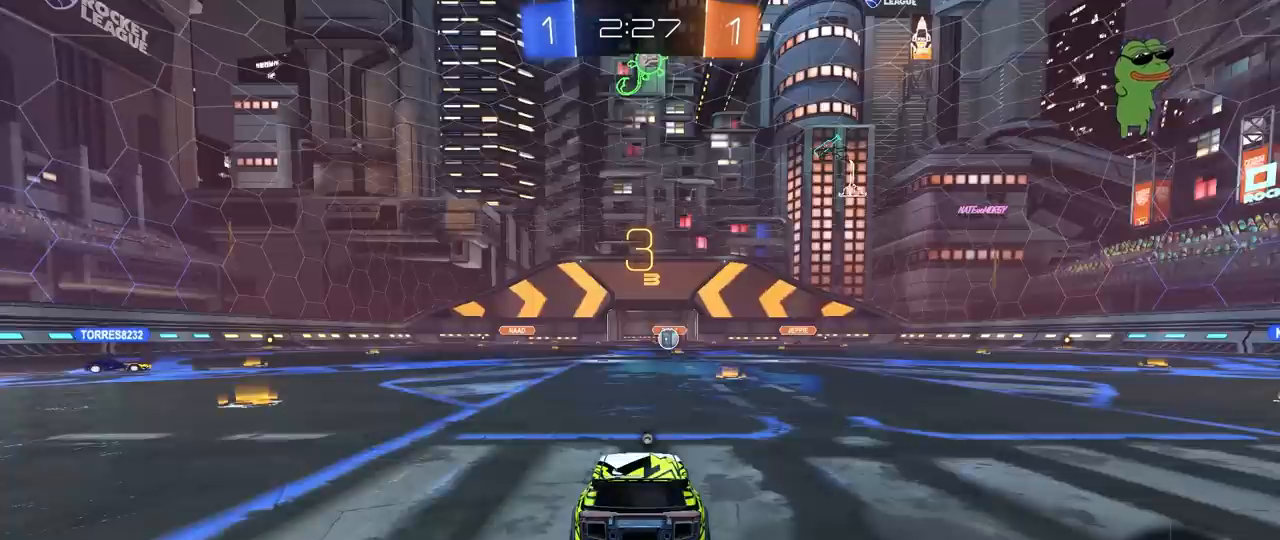
{"keys": [], "mouse": ["wheel"], "mouse_move": "down", "events": [[133, "mouse_wheel", "down"], [283, "mouse_wheel", "up"], [417, "mouse_wheel", "down"]]}
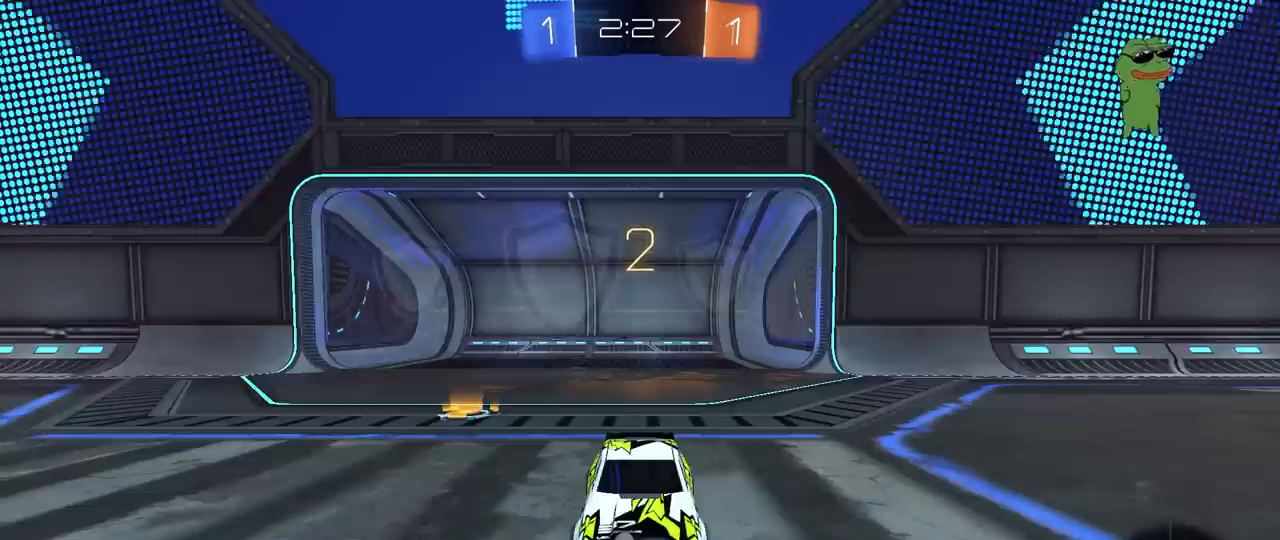
{"keys": [], "mouse": [], "mouse_move": "up-right", "events": [[50, "mouse_wheel", "up"], [200, "mouse_wheel", "down"], [383, "mouse_wheel", "up"]]}
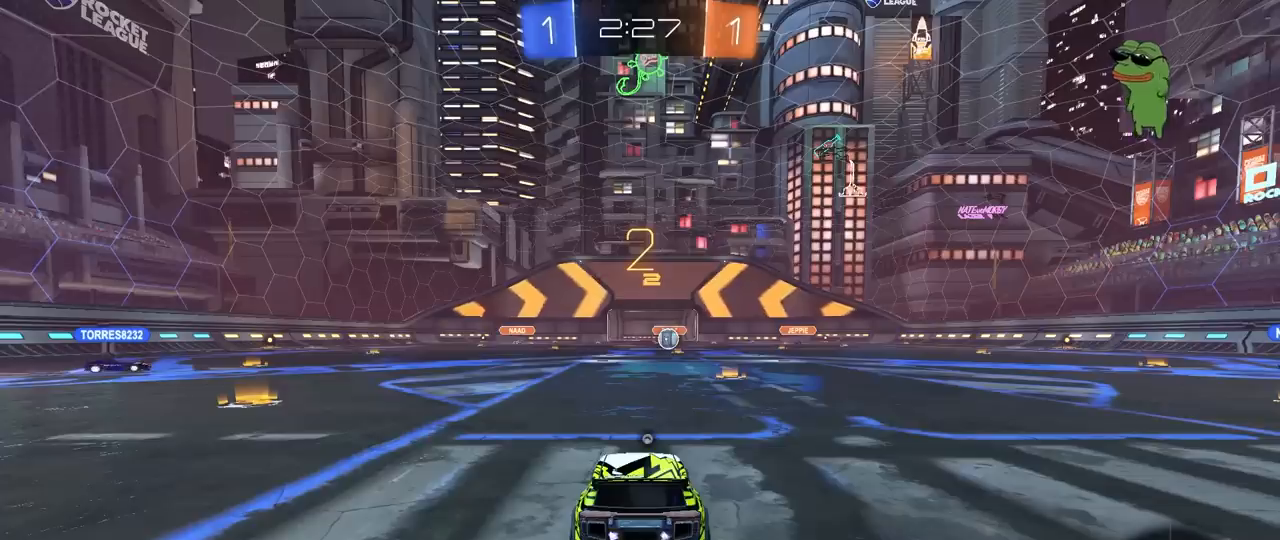
{"keys": ["tab"], "mouse": ["left"], "mouse_move": "left", "events": [[167, "space", "down"], [250, "mouse_left", "down"], [300, "space", "up"], [350, "tab", "down"]]}
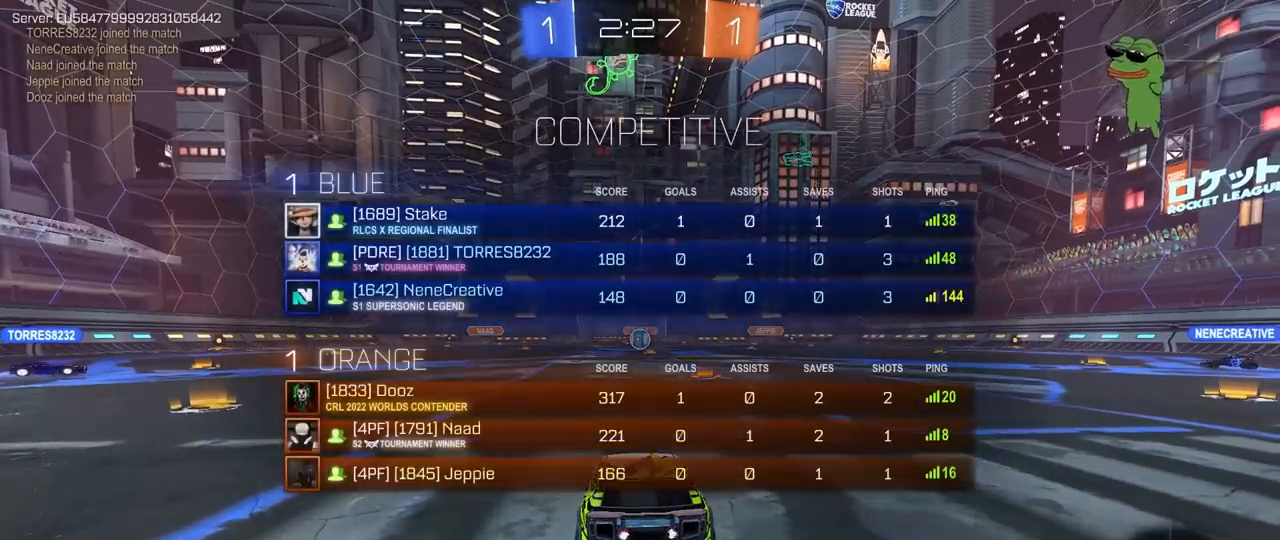
{"keys": ["tab", "w"], "mouse": ["left"], "mouse_move": "right", "events": [[133, "w", "down"]]}
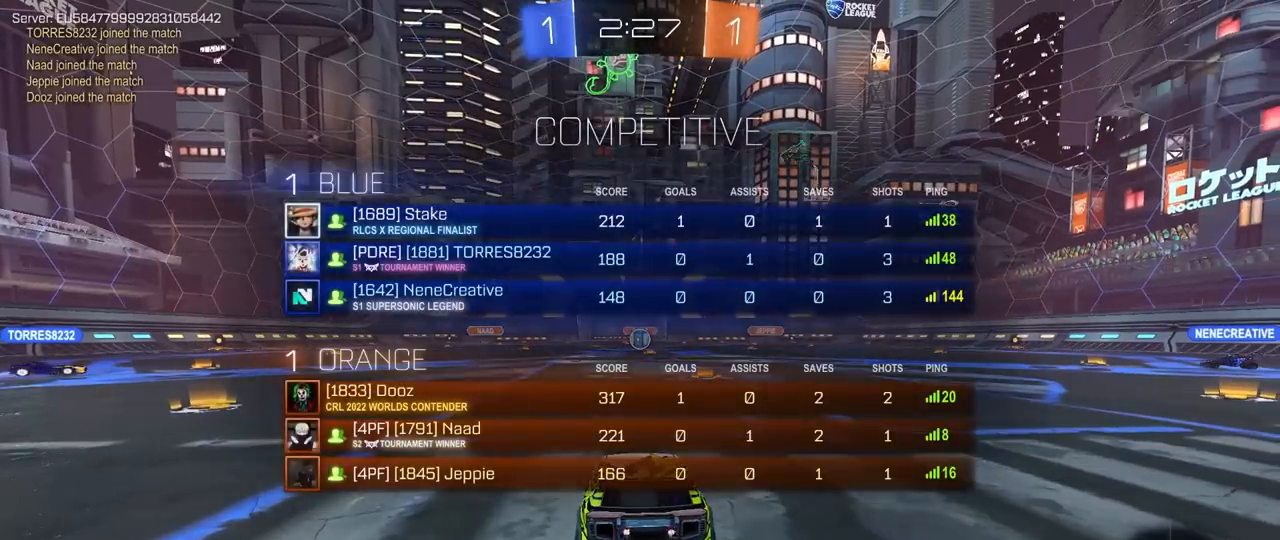
{"keys": ["tab", "w"], "mouse": ["left", "right"], "mouse_move": "still", "events": [[250, "d", "down"], [333, "d", "up"], [483, "mouse_right", "down"]]}
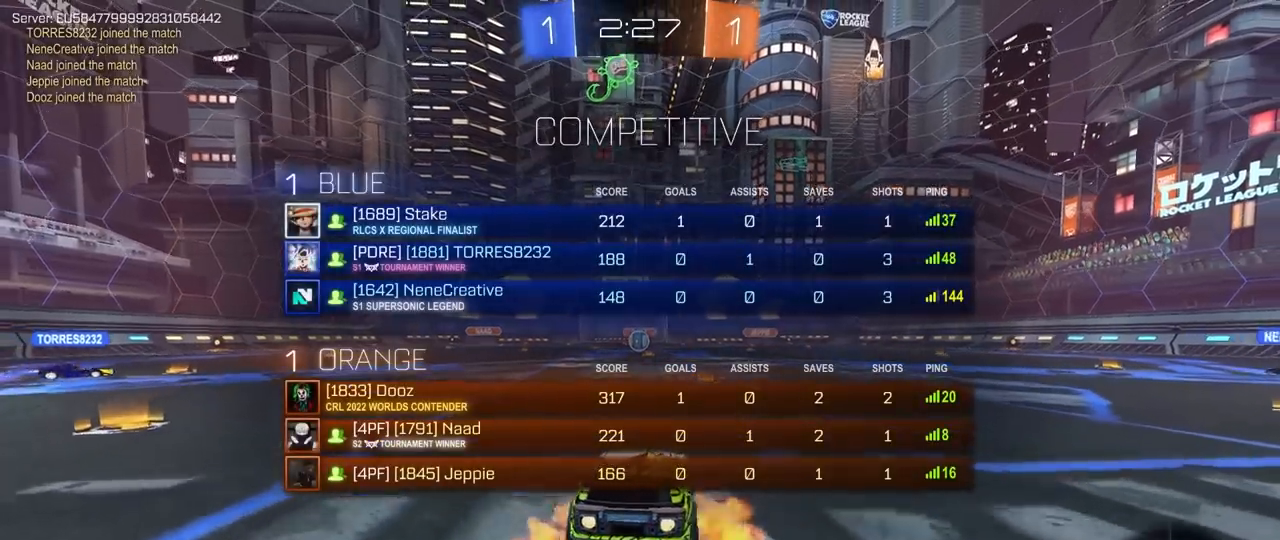
{"keys": ["w"], "mouse": [], "mouse_move": "still", "events": [[117, "mouse_right", "up"], [167, "mouse_right", "down"], [167, "space", "down"], [217, "mouse_left", "up"], [300, "mouse_right", "up"], [350, "space", "up"], [500, "tab", "up"]]}
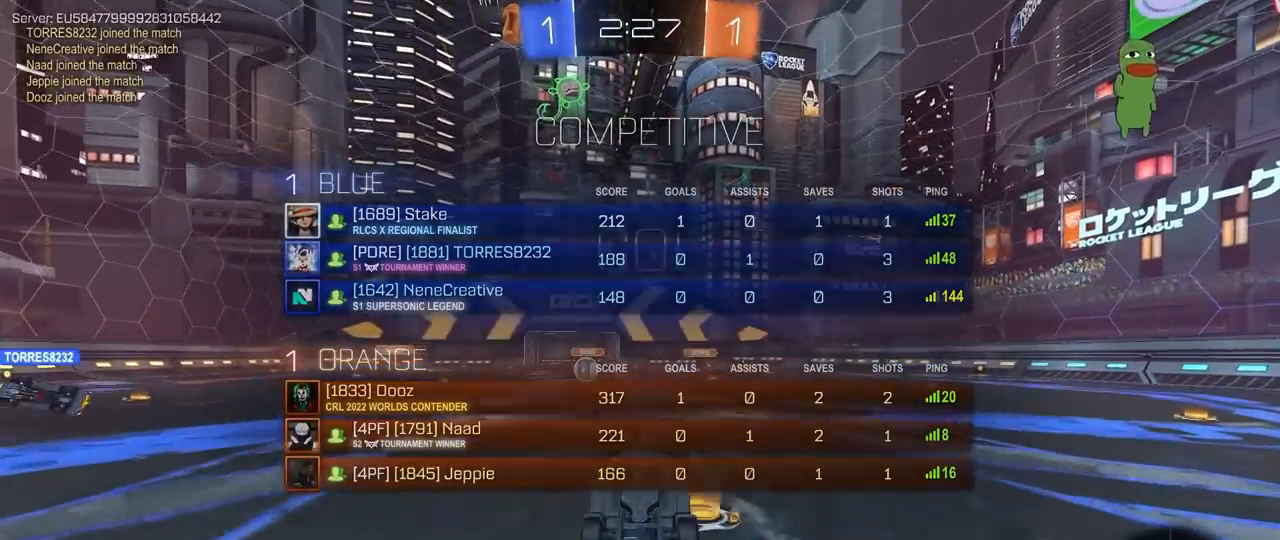
{"keys": ["space"], "mouse": [], "mouse_move": "still", "events": [[50, "w", "up"], [467, "space", "down"]]}
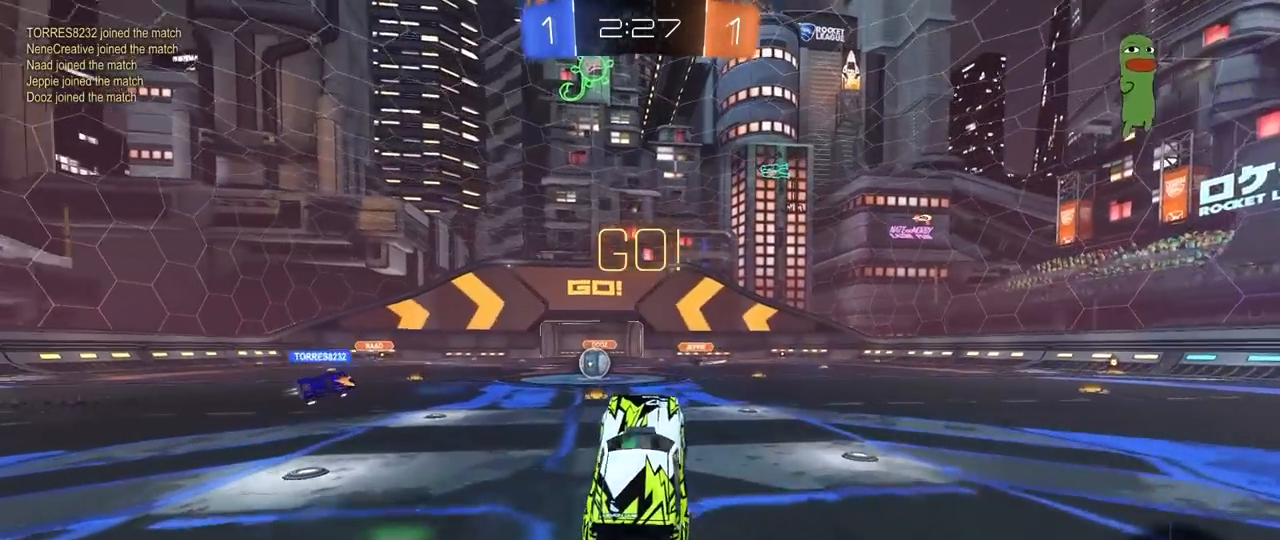
{"keys": ["w"], "mouse": [], "mouse_move": "still", "events": [[150, "space", "up"], [250, "a", "down"], [250, "w", "down"], [383, "a", "up"]]}
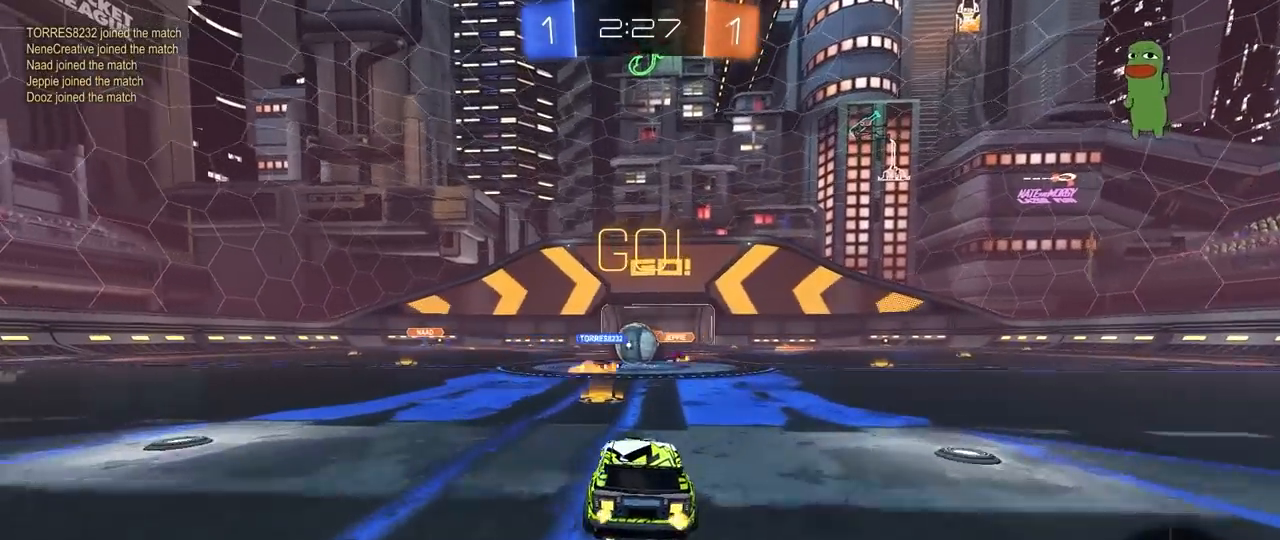
{"keys": ["a", "shift", "w"], "mouse": ["left"], "mouse_move": "down-left", "events": [[67, "a", "down"], [167, "mouse_left", "down"], [217, "a", "up"], [250, "d", "down"], [350, "a", "down"], [350, "d", "up"], [350, "shift", "down"]]}
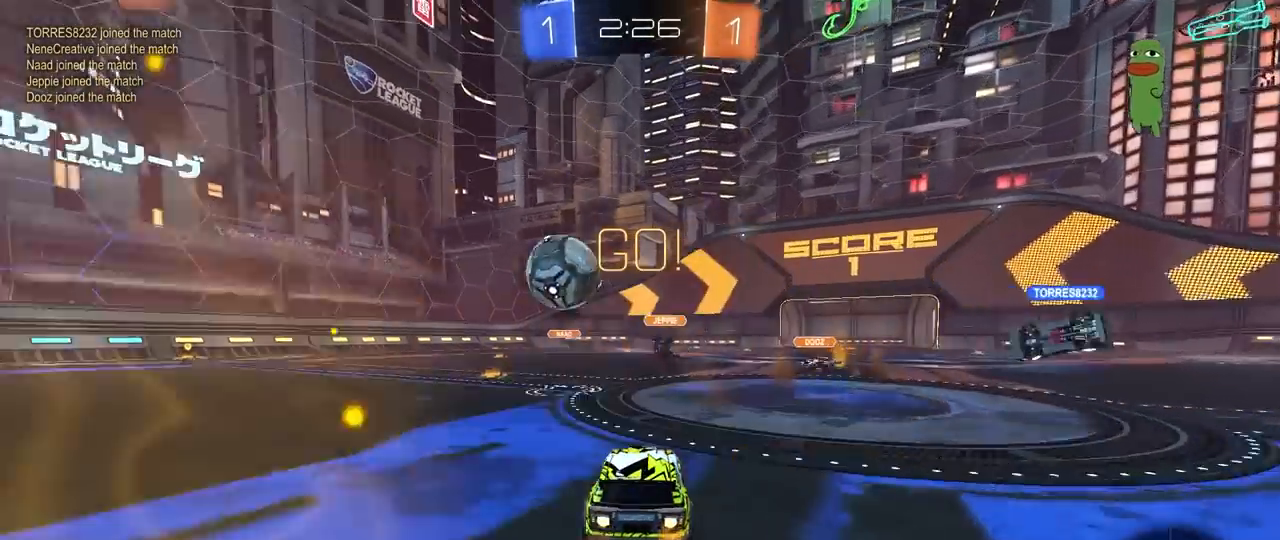
{"keys": ["a", "w"], "mouse": ["left"], "mouse_move": "down", "events": [[33, "shift", "up"], [83, "mouse_left", "up"], [233, "mouse_left", "down"]]}
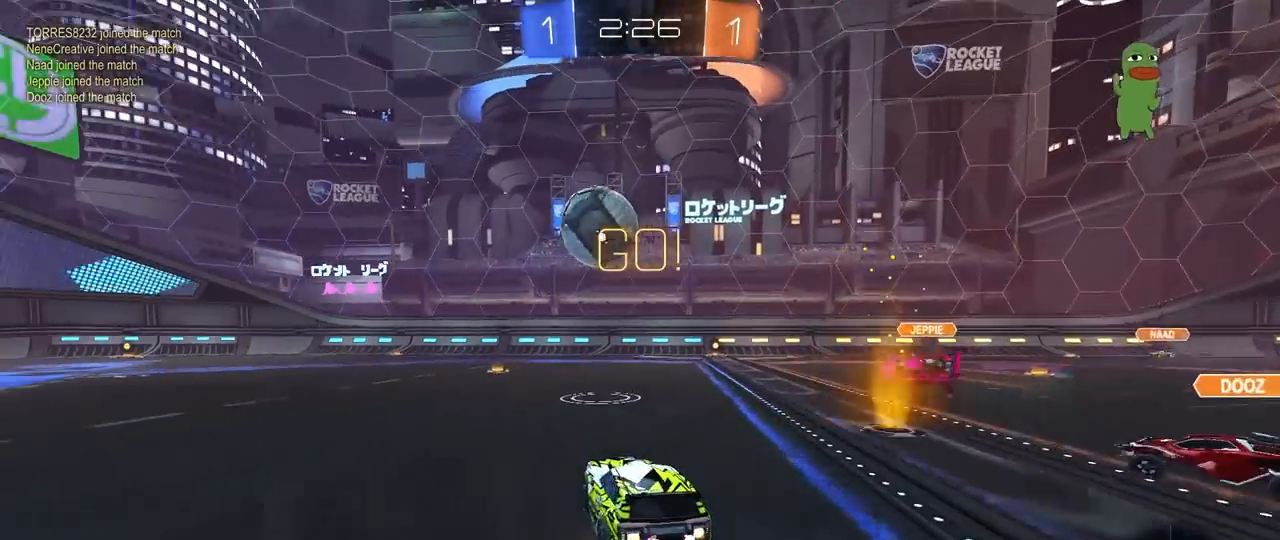
{"keys": ["a", "s", "shift"], "mouse": ["right"], "mouse_move": "still", "events": [[17, "a", "up"], [67, "d", "down"], [67, "mouse_right", "down"], [150, "mouse_right", "up"], [200, "a", "down"], [200, "d", "up"], [200, "shift", "down"], [283, "mouse_right", "down"], [333, "s", "down"], [383, "w", "up"], [483, "mouse_left", "up"]]}
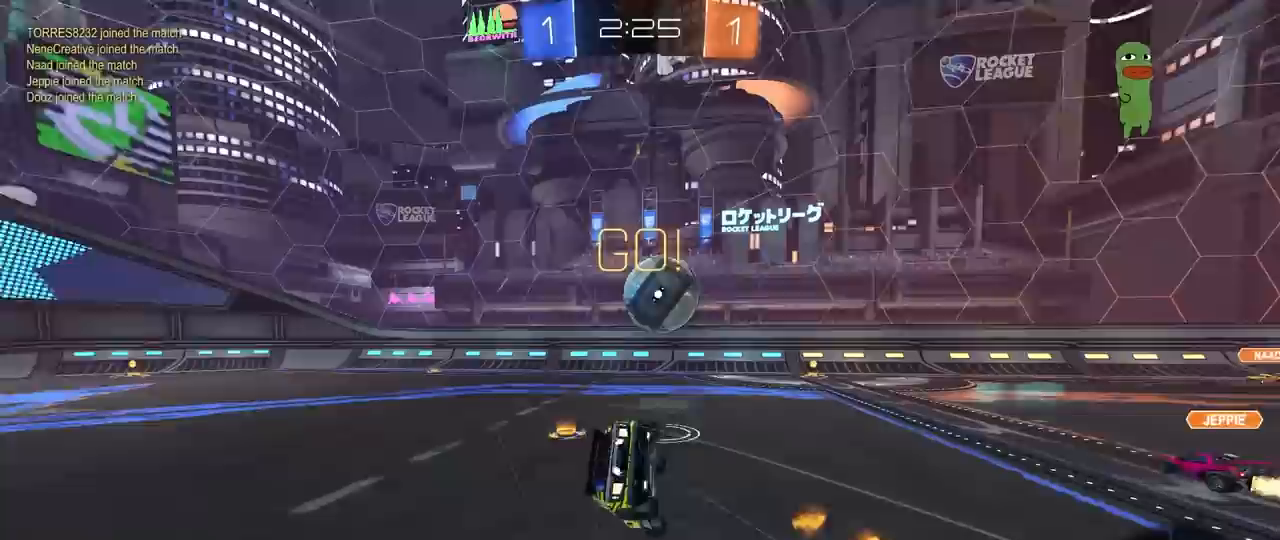
{"keys": ["a", "shift"], "mouse": [], "mouse_move": "still", "events": [[17, "mouse_right", "up"], [167, "s", "up"], [350, "s", "down"], [500, "s", "up"]]}
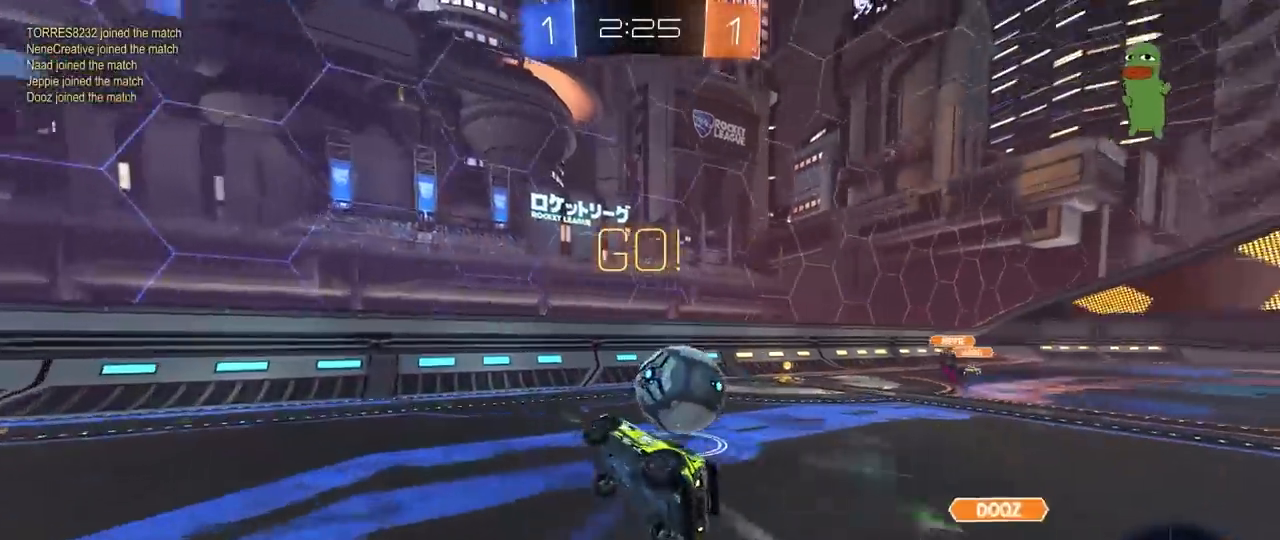
{"keys": ["a", "w"], "mouse": ["left"], "mouse_move": "still", "events": [[33, "shift", "up"], [267, "w", "down"], [417, "mouse_left", "down"]]}
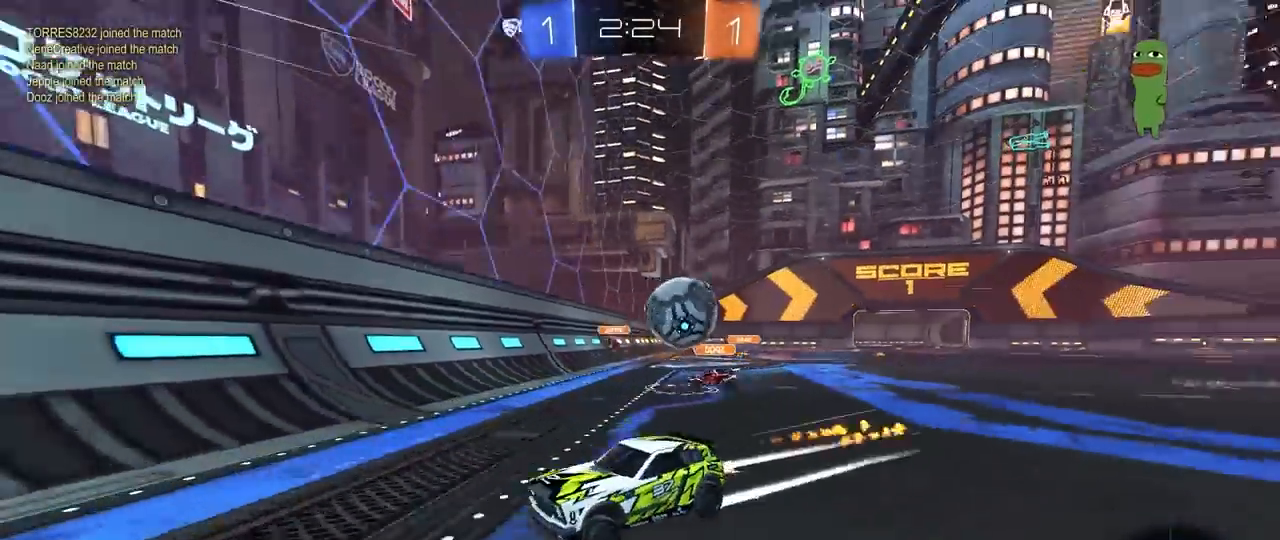
{"keys": ["a", "w"], "mouse": [], "mouse_move": "still", "events": [[50, "shift", "down"], [150, "shift", "up"], [483, "mouse_left", "up"]]}
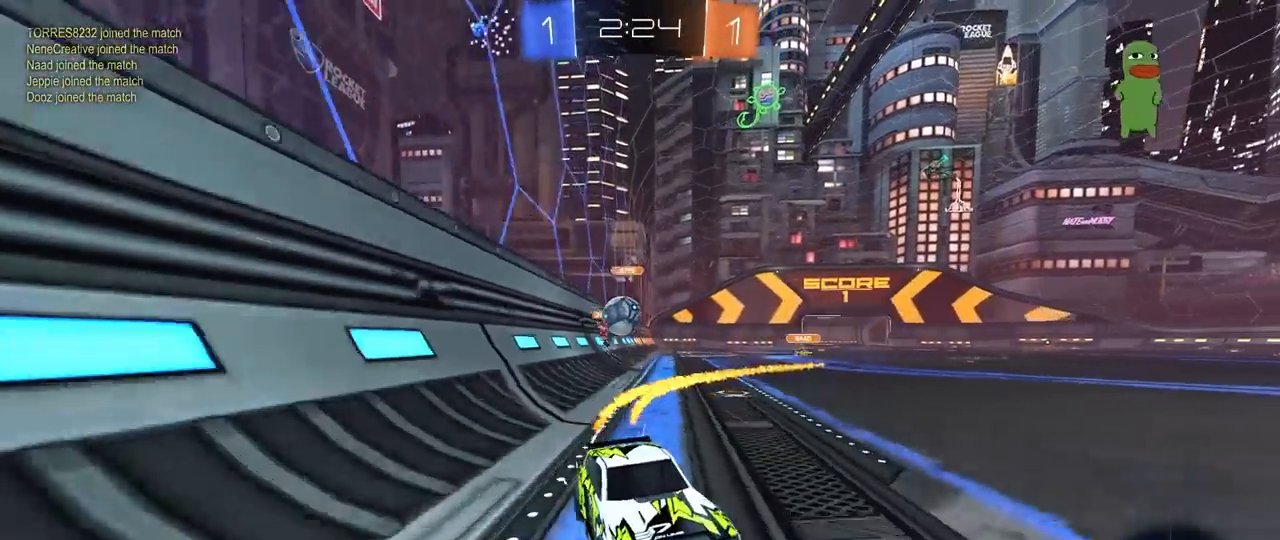
{"keys": ["w"], "mouse": [], "mouse_move": "still", "events": [[167, "a", "up"], [217, "d", "down"], [450, "d", "up"]]}
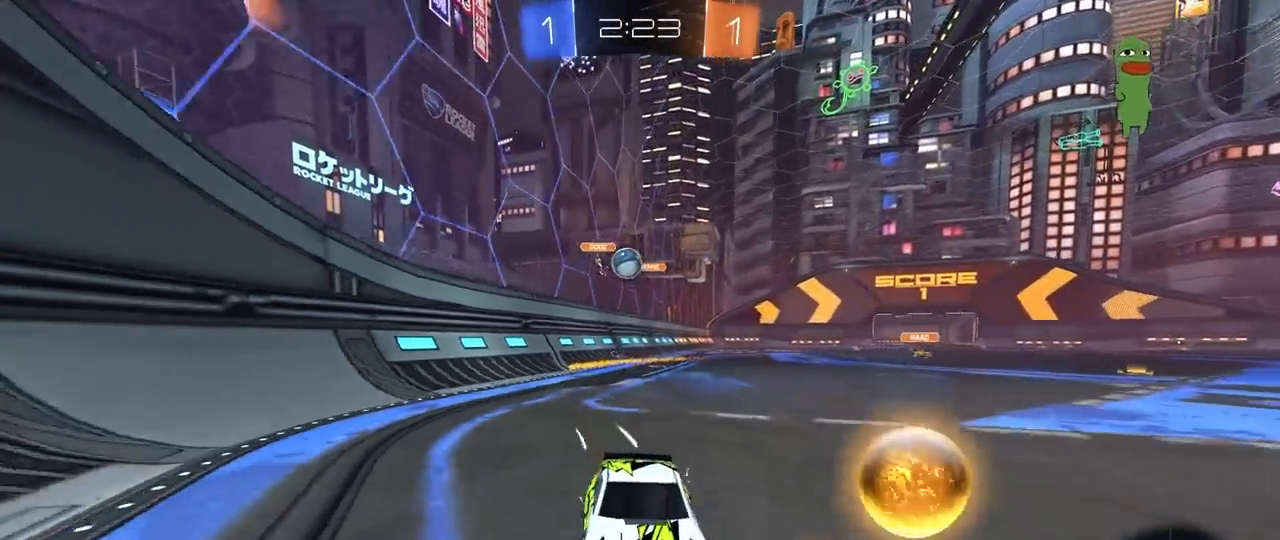
{"keys": ["d", "s"], "mouse": [], "mouse_move": "still", "events": [[33, "a", "down"], [183, "w", "up"], [283, "a", "up"], [283, "d", "down"], [283, "s", "down"]]}
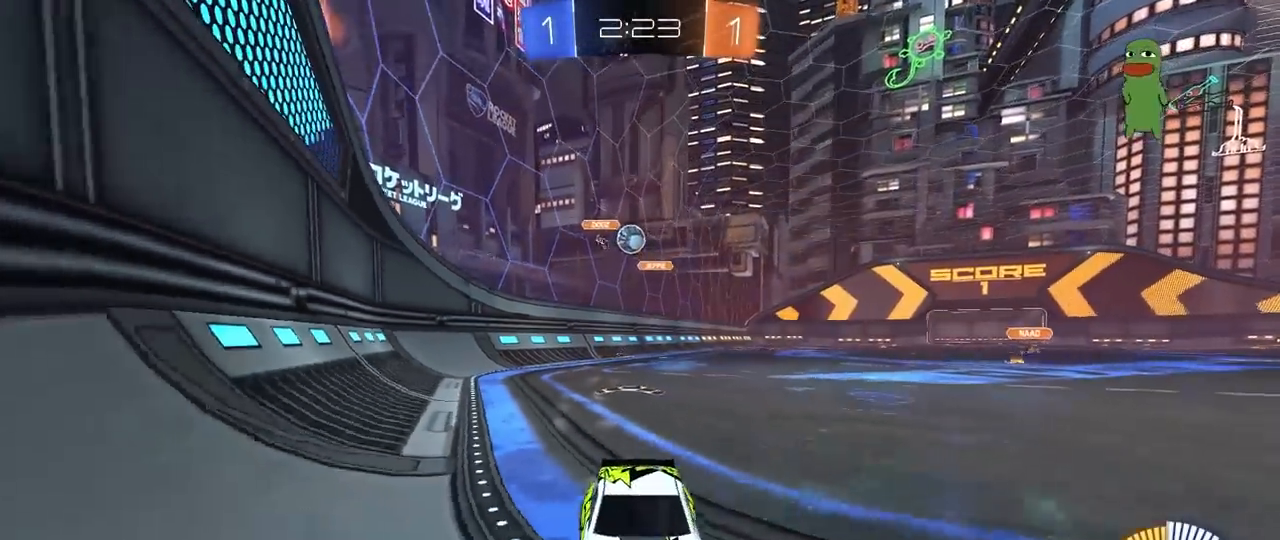
{"keys": [], "mouse": [], "mouse_move": "still", "events": [[17, "a", "down"], [17, "d", "up"], [100, "s", "up"], [200, "a", "up"]]}
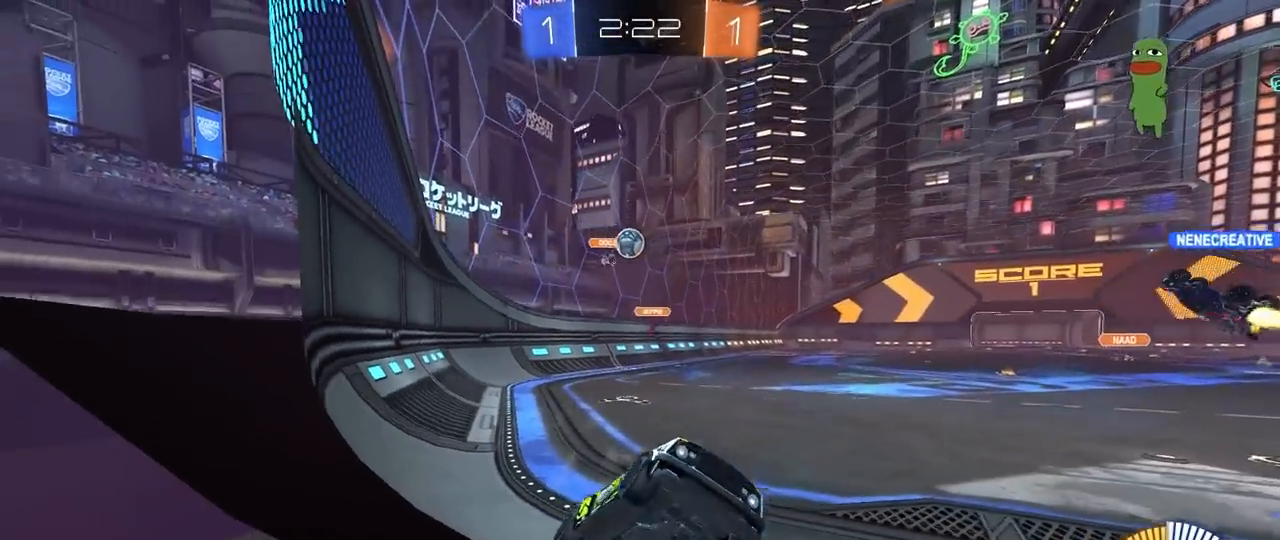
{"keys": ["a", "s"], "mouse": [], "mouse_move": "still", "events": [[17, "a", "down"], [67, "w", "down"], [250, "w", "up"], [350, "s", "down"]]}
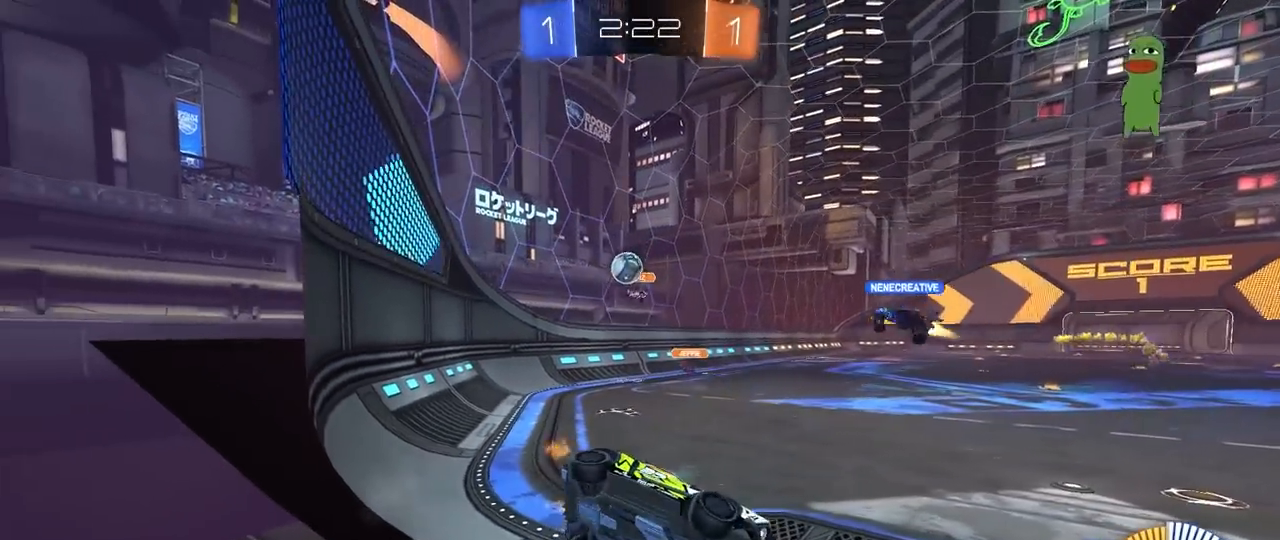
{"keys": ["d", "w"], "mouse": [], "mouse_move": "still", "events": [[33, "a", "up"], [83, "d", "down"], [83, "s", "up"], [283, "w", "down"]]}